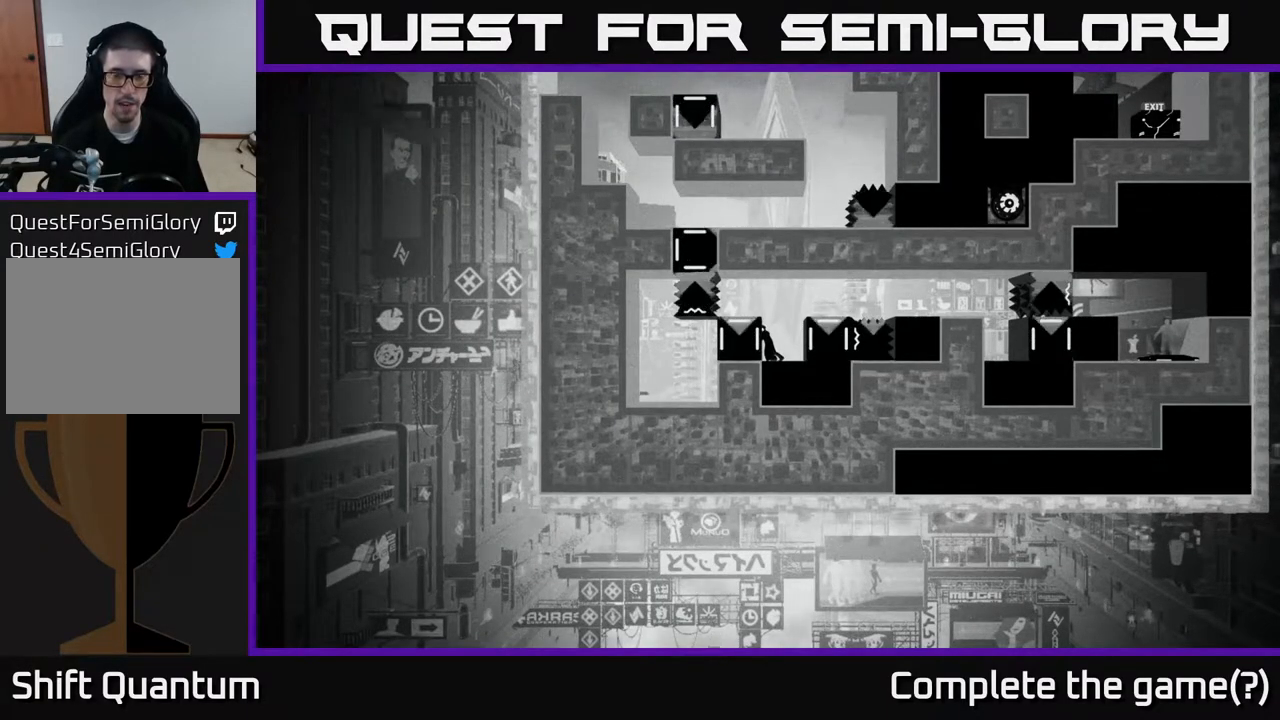
Gameplay with a controller (Xbox layout); each line is a JSON object with the inputs held at the frame after it. "events" lists button and stick changes between this image and that frame as [ms after this image, input, new state], when the widget could be followed in between.
{"buttons": [], "left_stick": "center", "right_stick": "center", "events": [[167, "left_stick", "right"], [300, "left_stick", "center"]]}
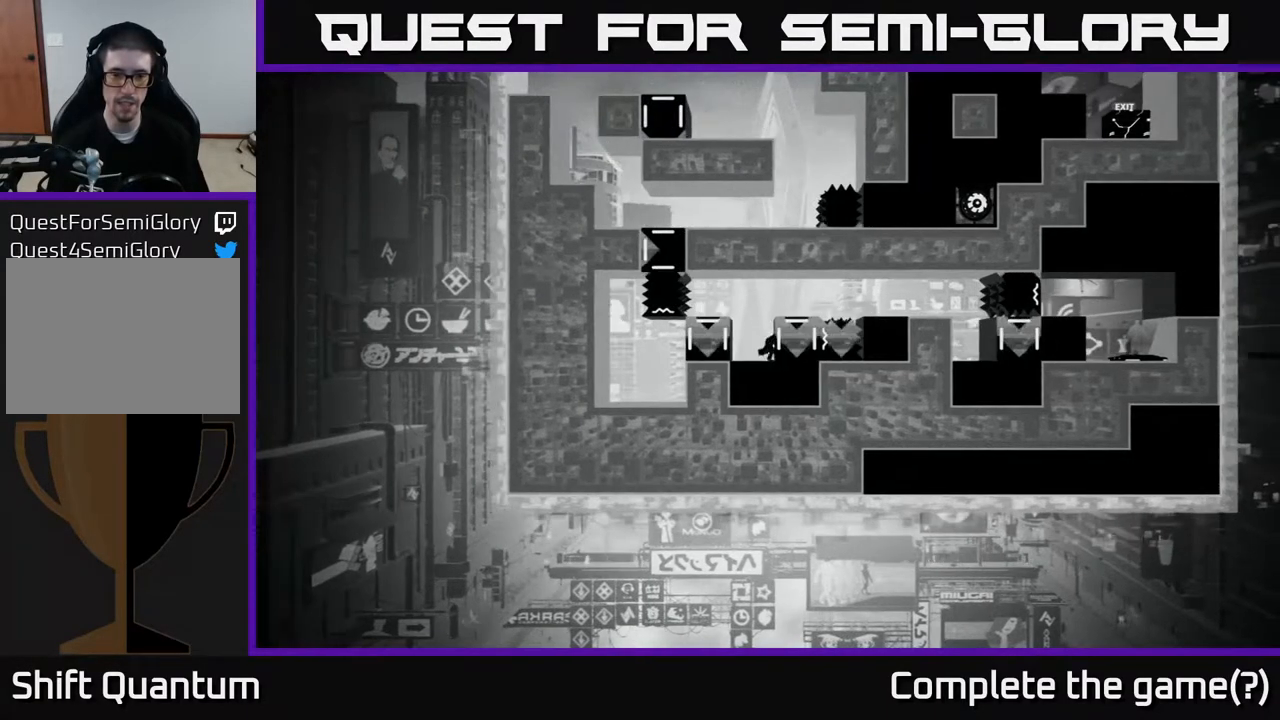
{"buttons": ["B"], "left_stick": "center", "right_stick": "center", "events": [[300, "B", "down"]]}
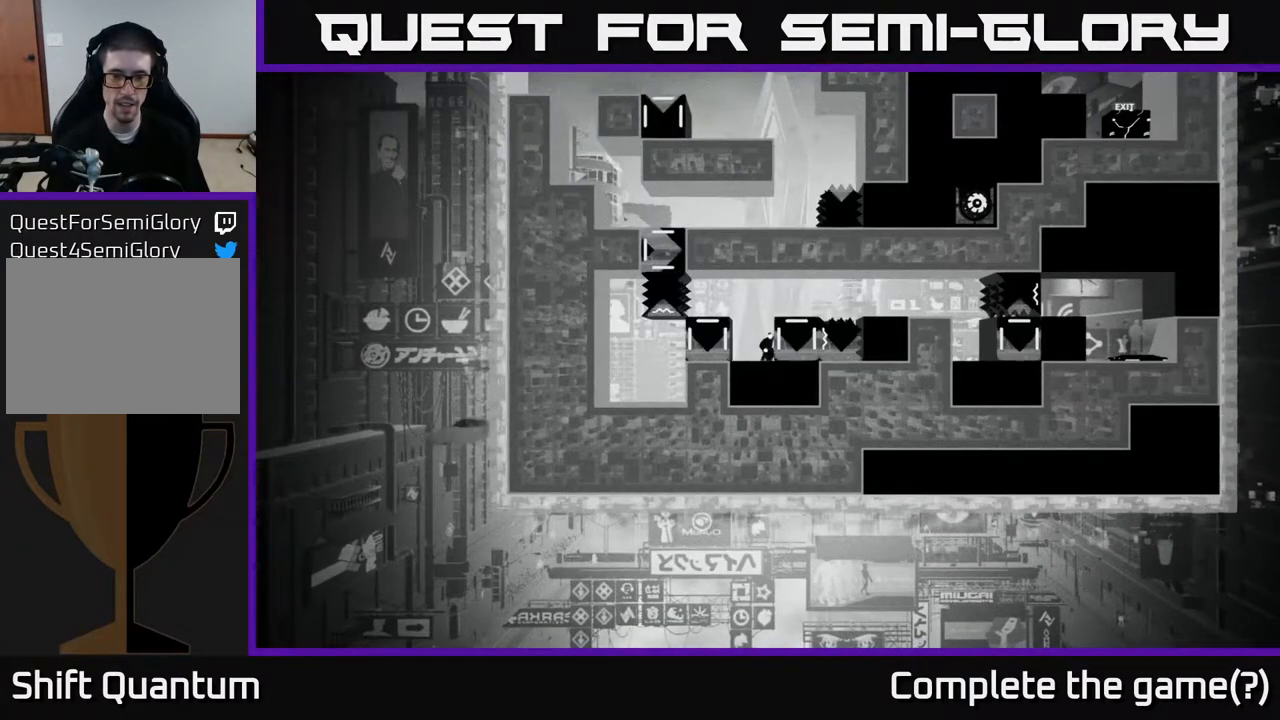
{"buttons": [], "left_stick": "center", "right_stick": "center", "events": [[33, "B", "up"]]}
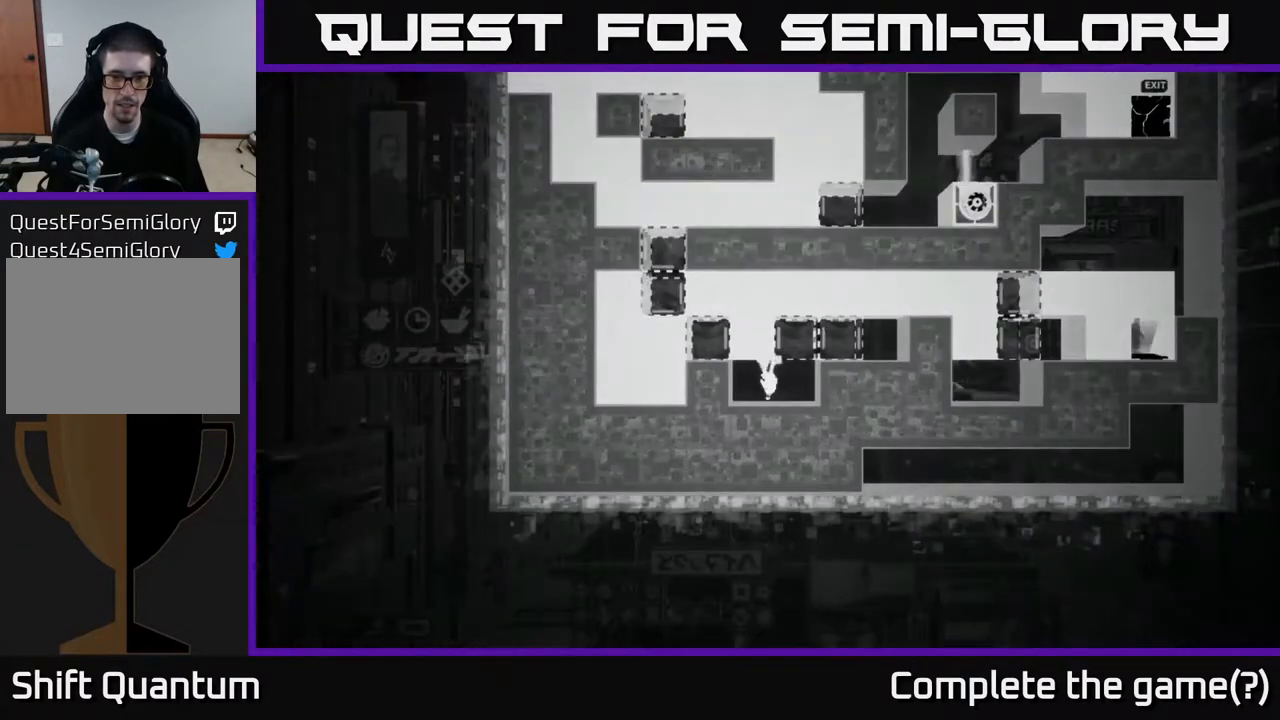
{"buttons": [], "left_stick": "center", "right_stick": "center", "events": []}
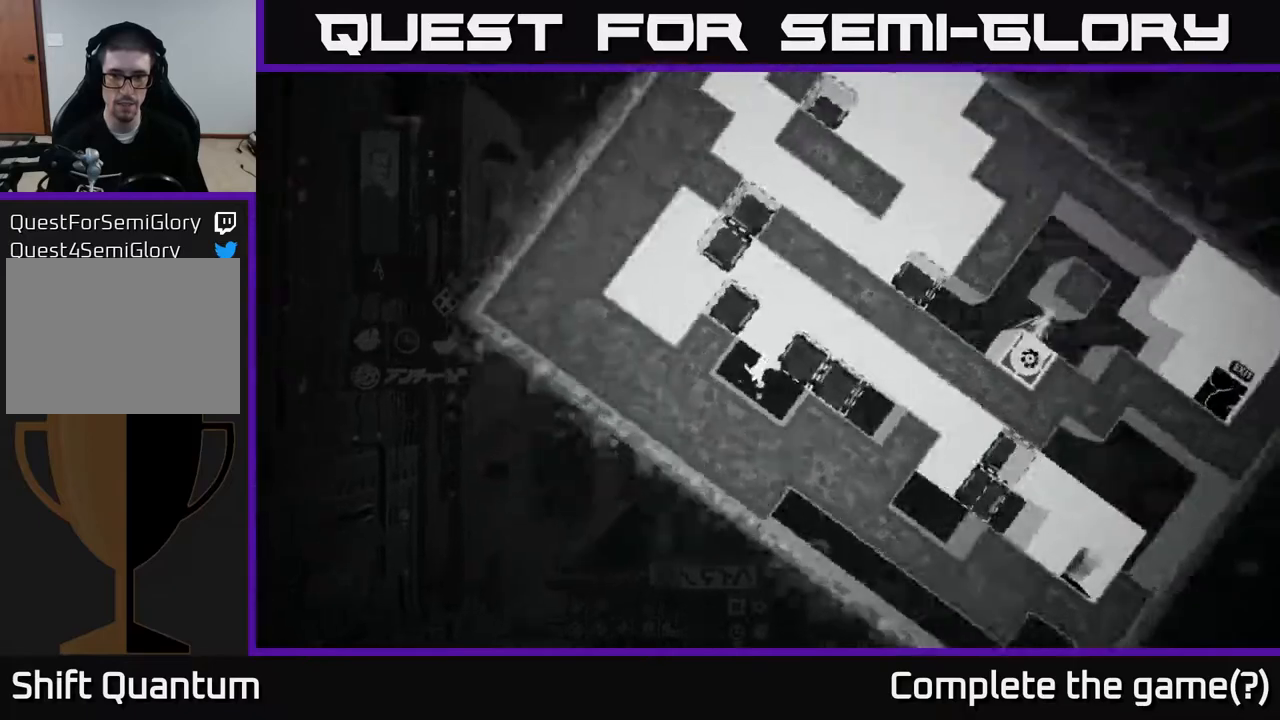
{"buttons": [], "left_stick": "center", "right_stick": "center", "events": []}
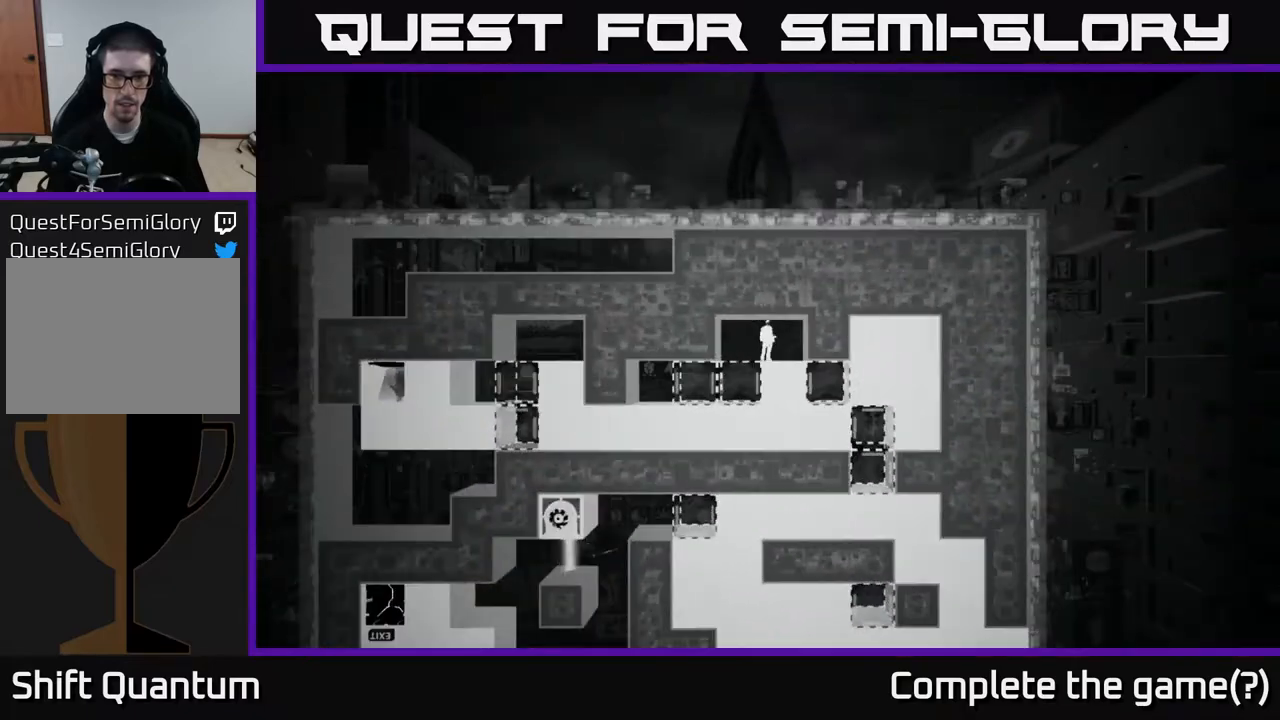
{"buttons": [], "left_stick": "left", "right_stick": "center", "events": [[100, "left_stick", "left"], [250, "left_stick", "center"], [450, "left_stick", "left"]]}
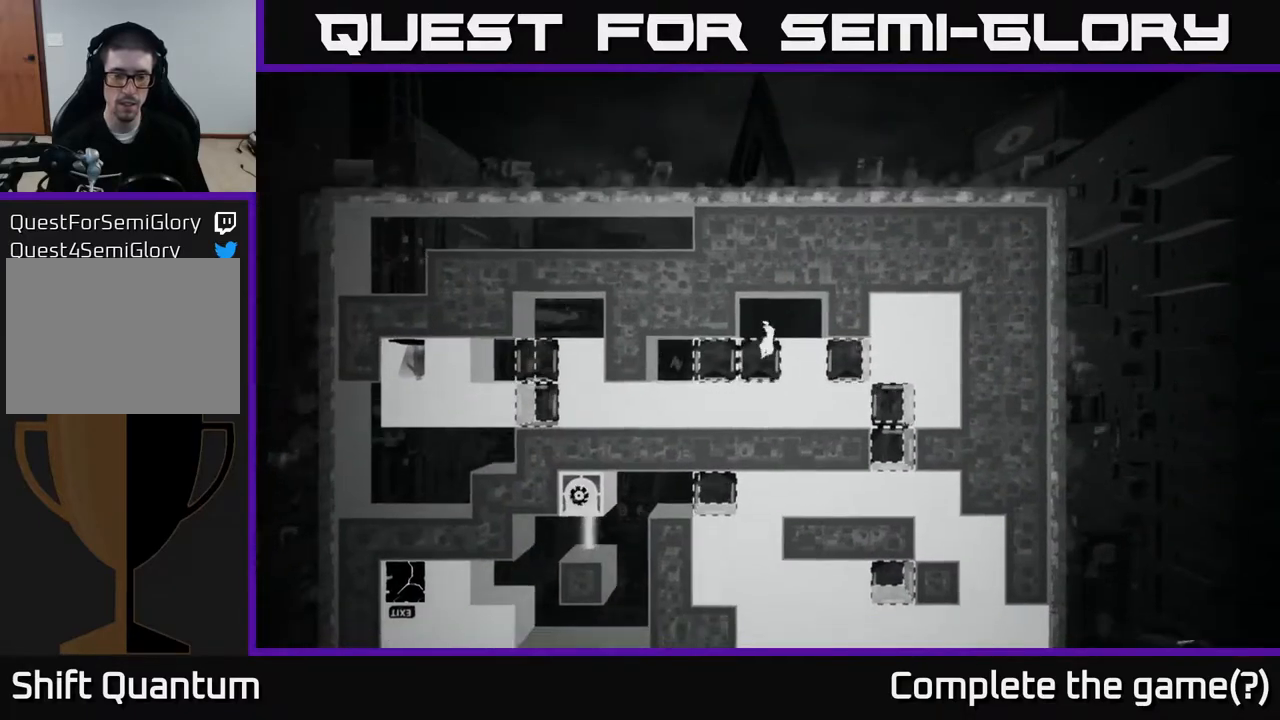
{"buttons": [], "left_stick": "center", "right_stick": "center", "events": [[500, "left_stick", "center"]]}
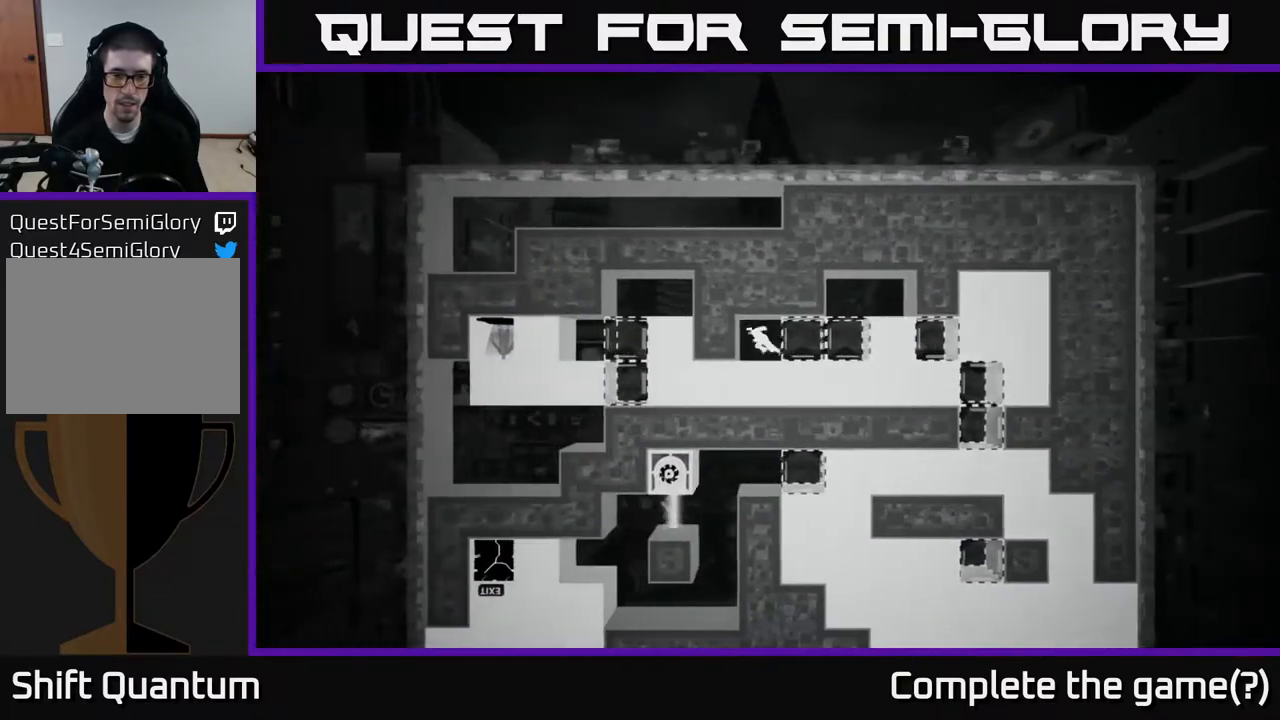
{"buttons": [], "left_stick": "center", "right_stick": "center", "events": [[33, "B", "down"], [217, "B", "up"]]}
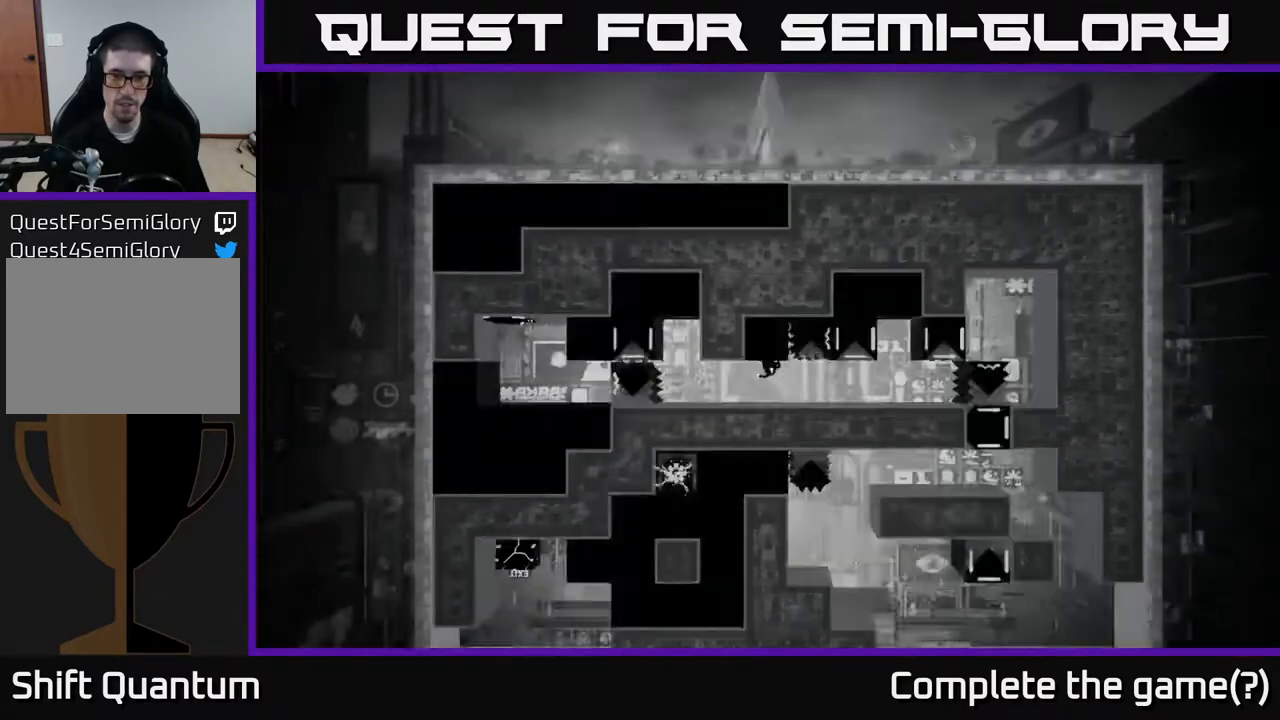
{"buttons": [], "left_stick": "center", "right_stick": "center", "events": []}
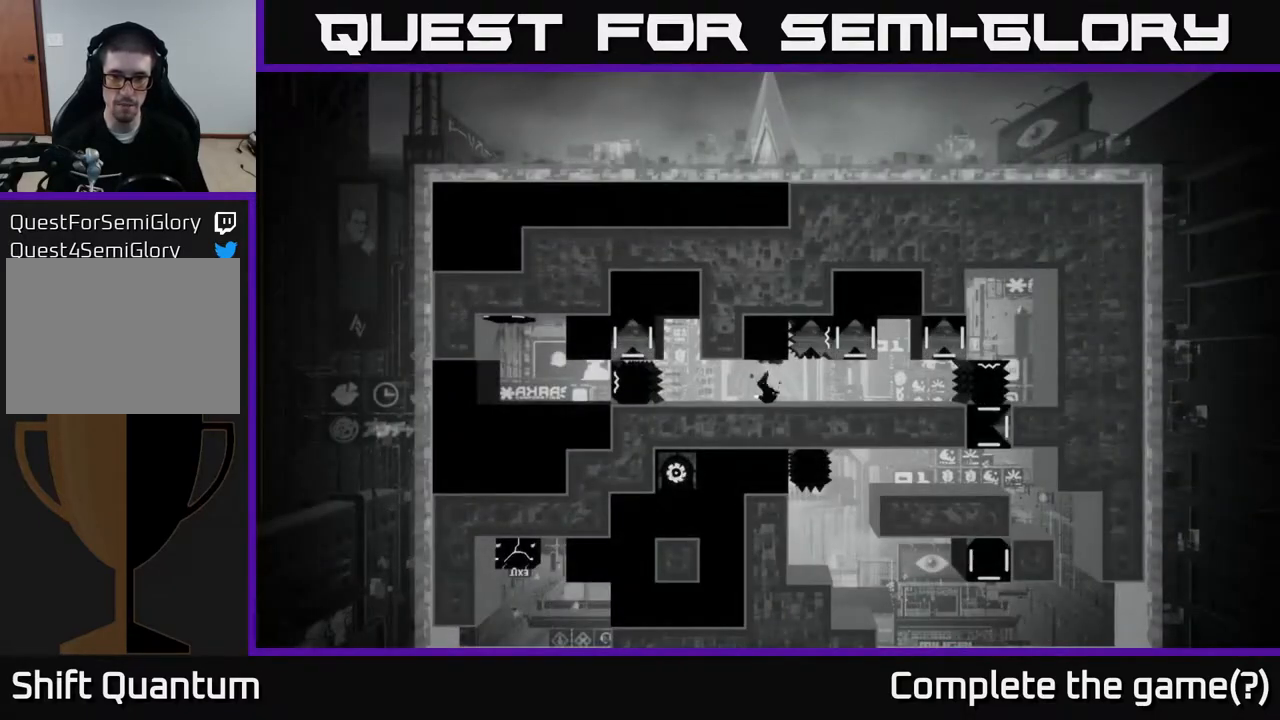
{"buttons": [], "left_stick": "center", "right_stick": "right", "events": [[317, "right_stick", "right"]]}
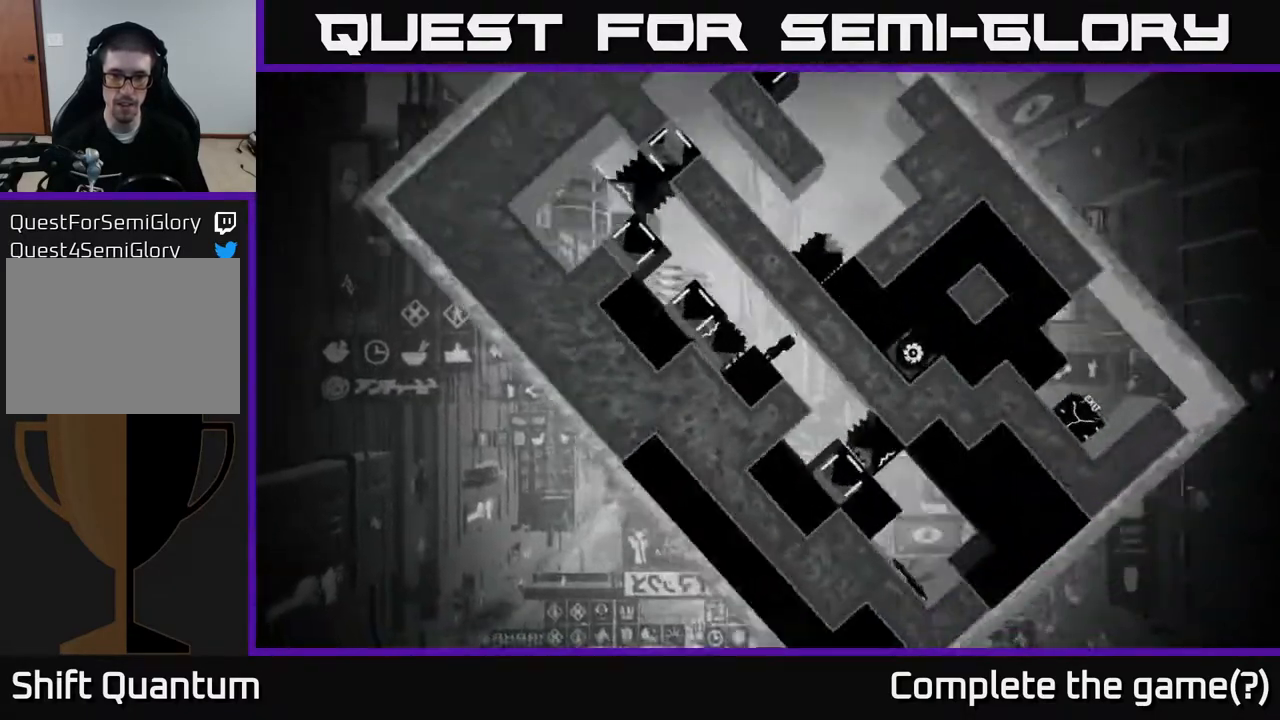
{"buttons": [], "left_stick": "center", "right_stick": "center", "events": [[83, "right_stick", "center"]]}
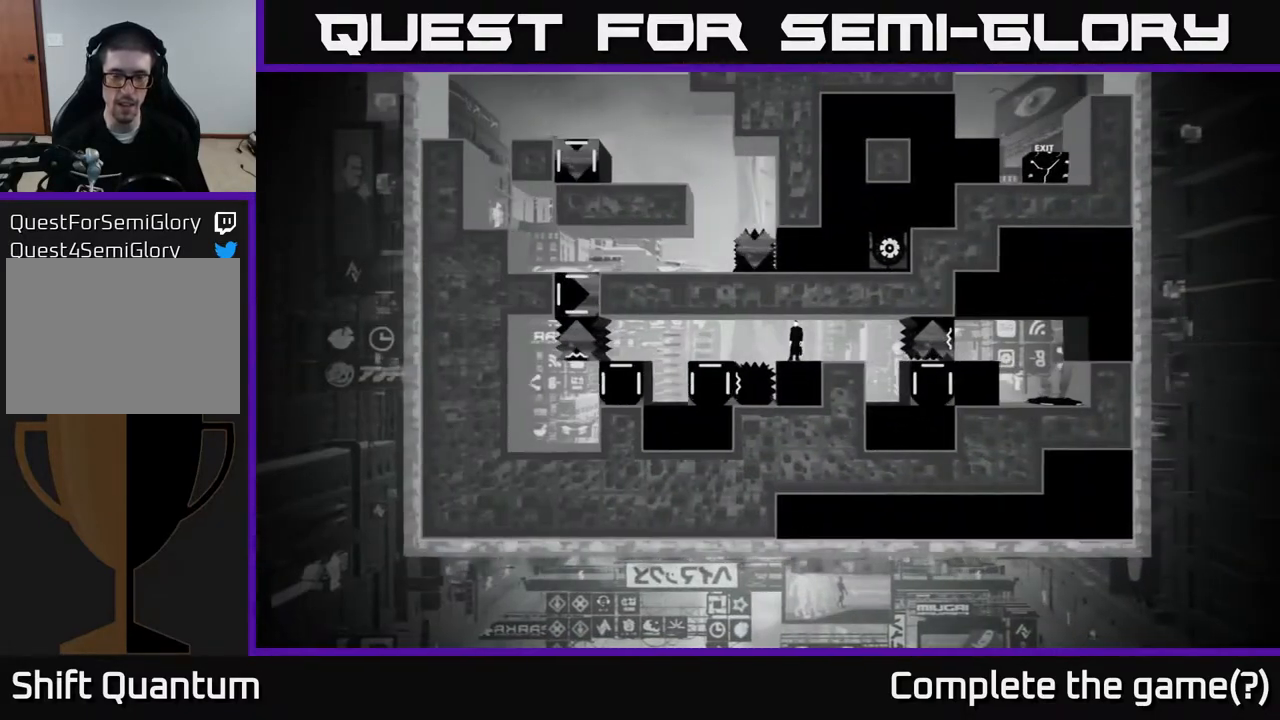
{"buttons": [], "left_stick": "center", "right_stick": "center", "events": []}
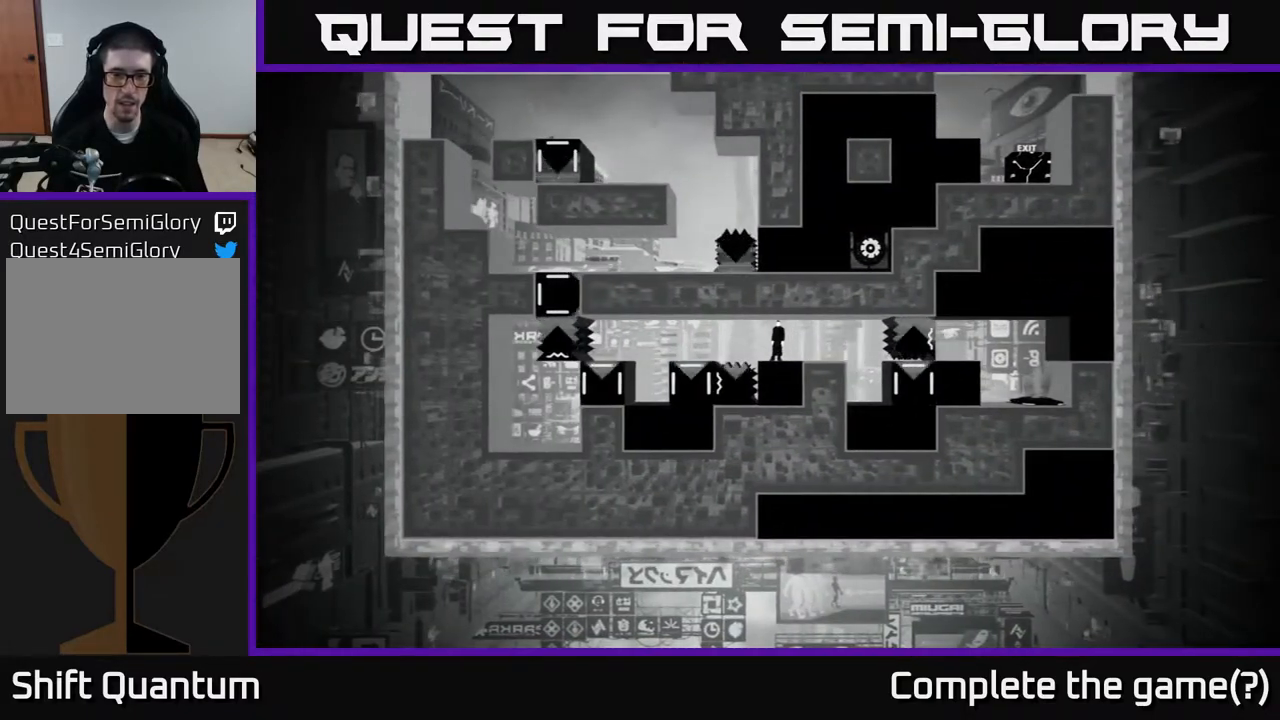
{"buttons": ["A"], "left_stick": "left", "right_stick": "center", "events": [[233, "left_stick", "left"], [350, "A", "down"]]}
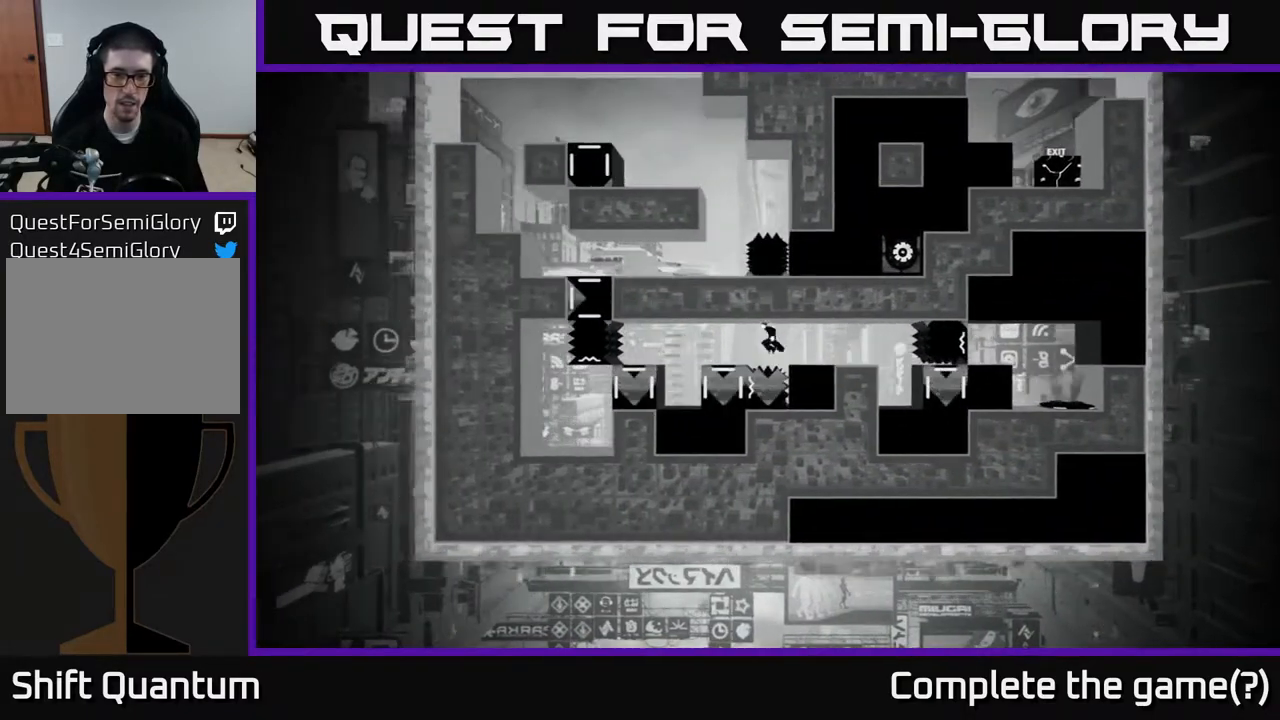
{"buttons": [], "left_stick": "center", "right_stick": "center", "events": [[150, "A", "up"], [283, "left_stick", "center"], [367, "left_stick", "right"], [467, "left_stick", "center"]]}
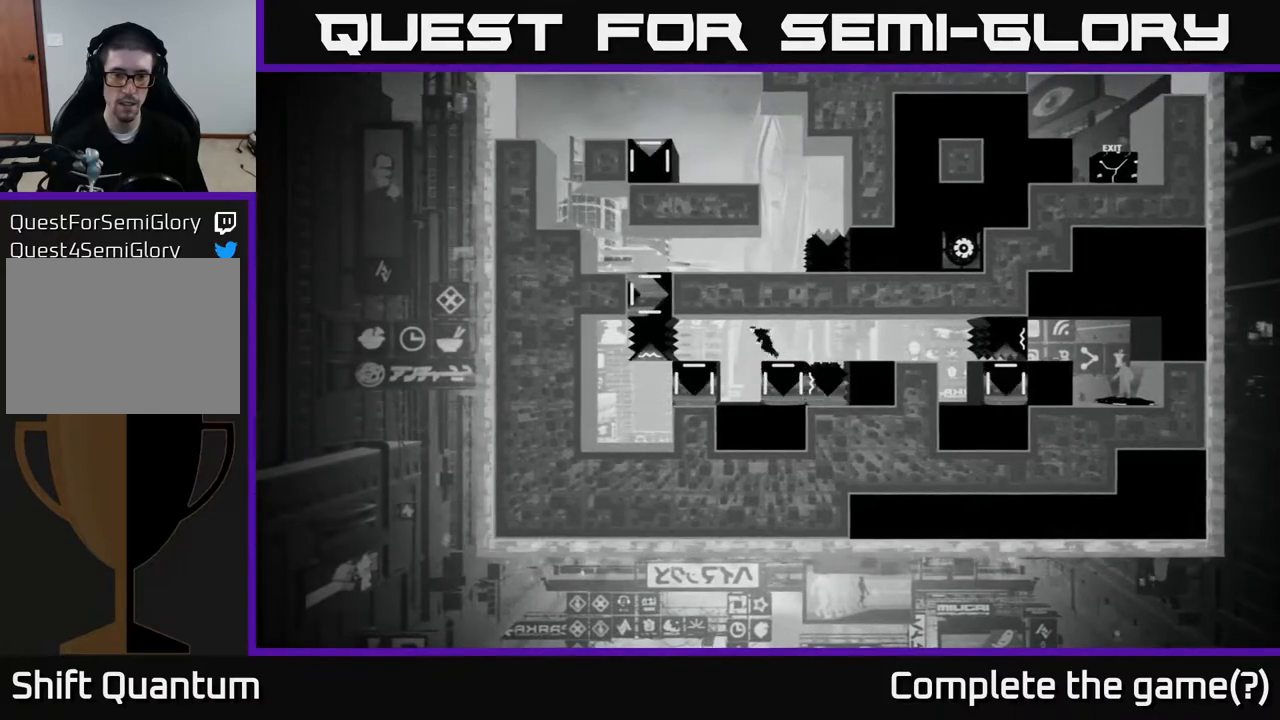
{"buttons": [], "left_stick": "left", "right_stick": "center", "events": [[400, "left_stick", "left"]]}
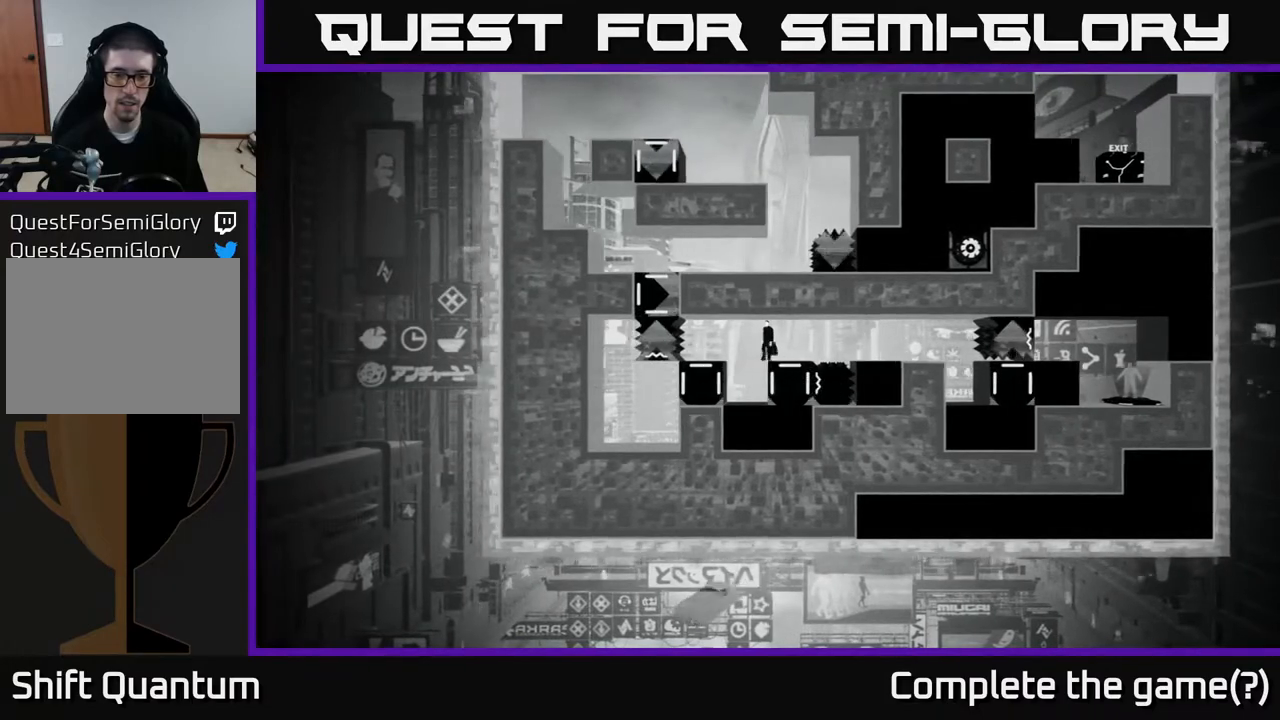
{"buttons": [], "left_stick": "center", "right_stick": "center", "events": [[83, "left_stick", "center"], [150, "left_stick", "right"], [283, "left_stick", "center"]]}
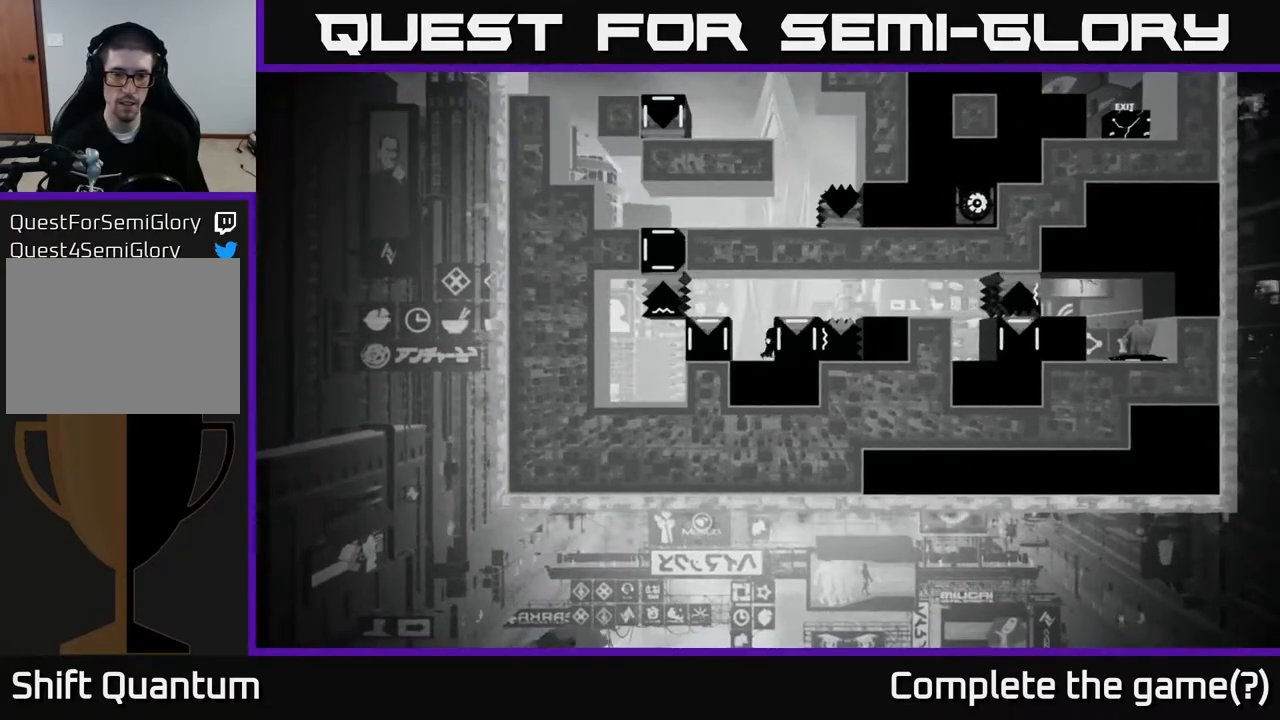
{"buttons": ["X"], "left_stick": "center", "right_stick": "center", "events": [[67, "left_stick", "left"], [267, "left_stick", "center"], [433, "X", "down"]]}
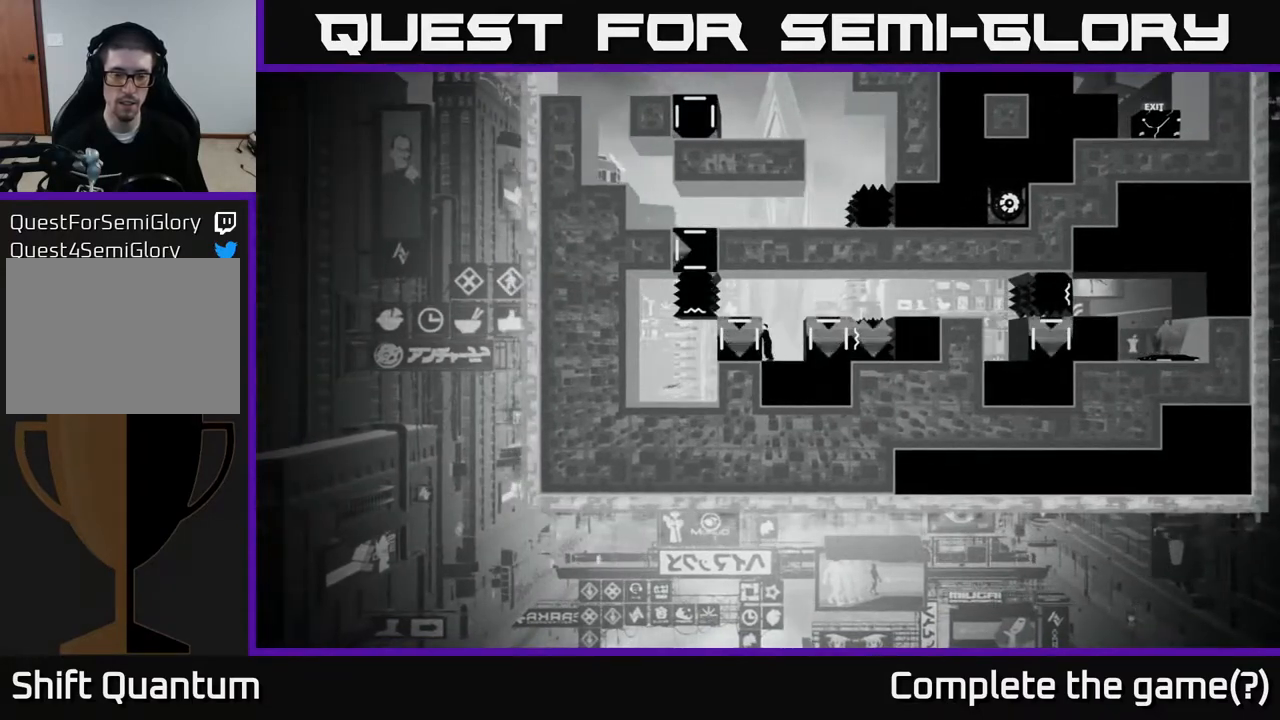
{"buttons": ["X"], "left_stick": "left", "right_stick": "center", "events": [[117, "left_stick", "left"]]}
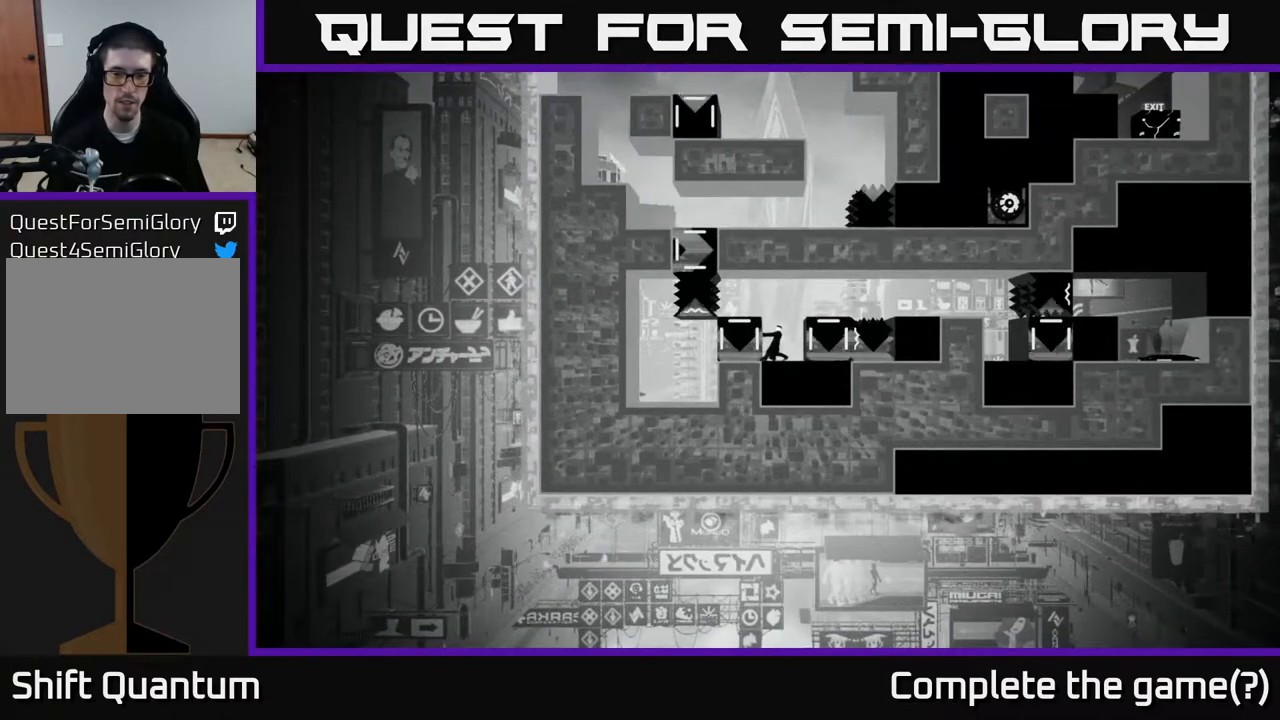
{"buttons": ["X"], "left_stick": "center", "right_stick": "center", "events": [[50, "left_stick", "center"]]}
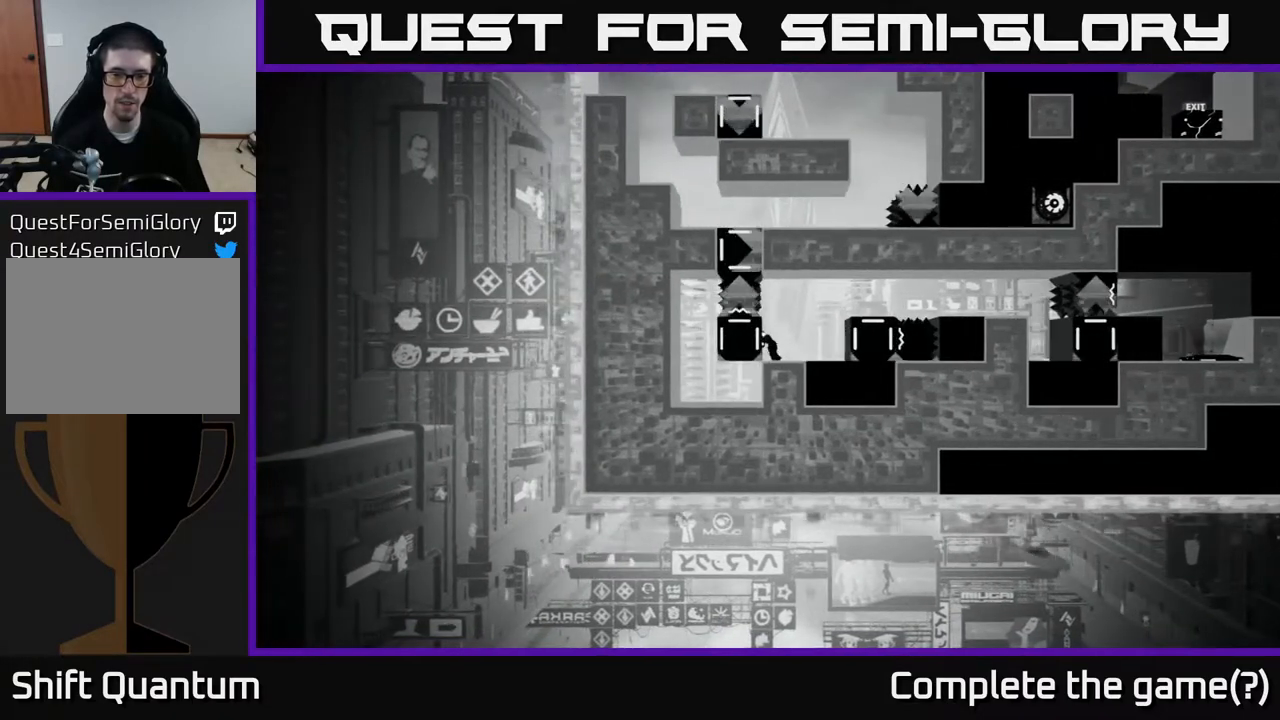
{"buttons": [], "left_stick": "center", "right_stick": "center", "events": [[67, "X", "up"], [117, "left_stick", "right"], [483, "left_stick", "center"]]}
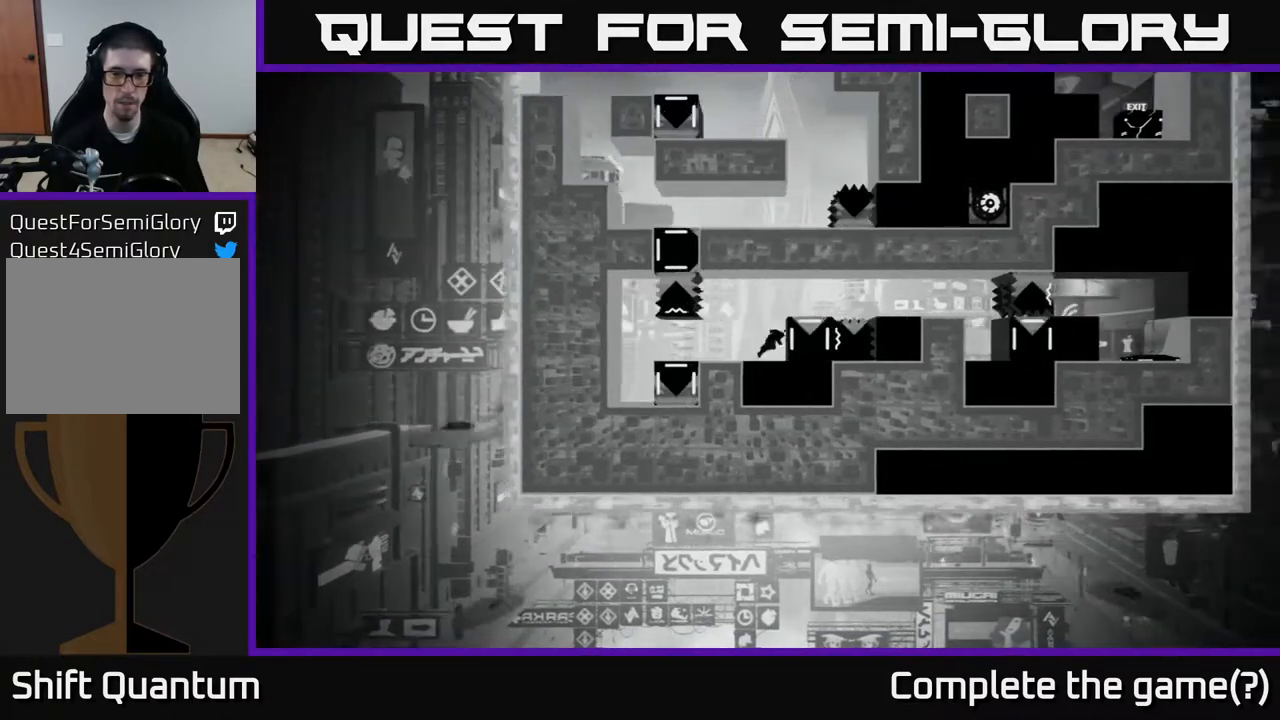
{"buttons": ["X"], "left_stick": "left", "right_stick": "center", "events": [[133, "X", "down"], [483, "left_stick", "left"]]}
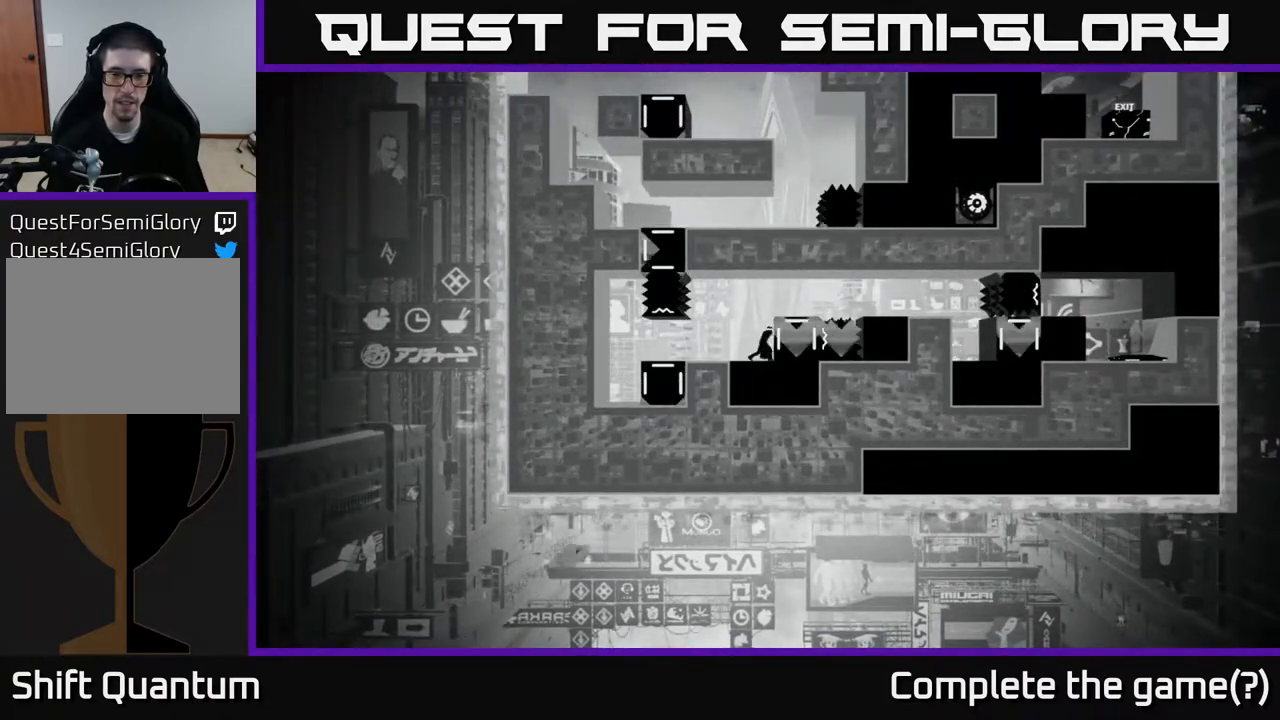
{"buttons": ["X"], "left_stick": "center", "right_stick": "center", "events": [[417, "left_stick", "center"]]}
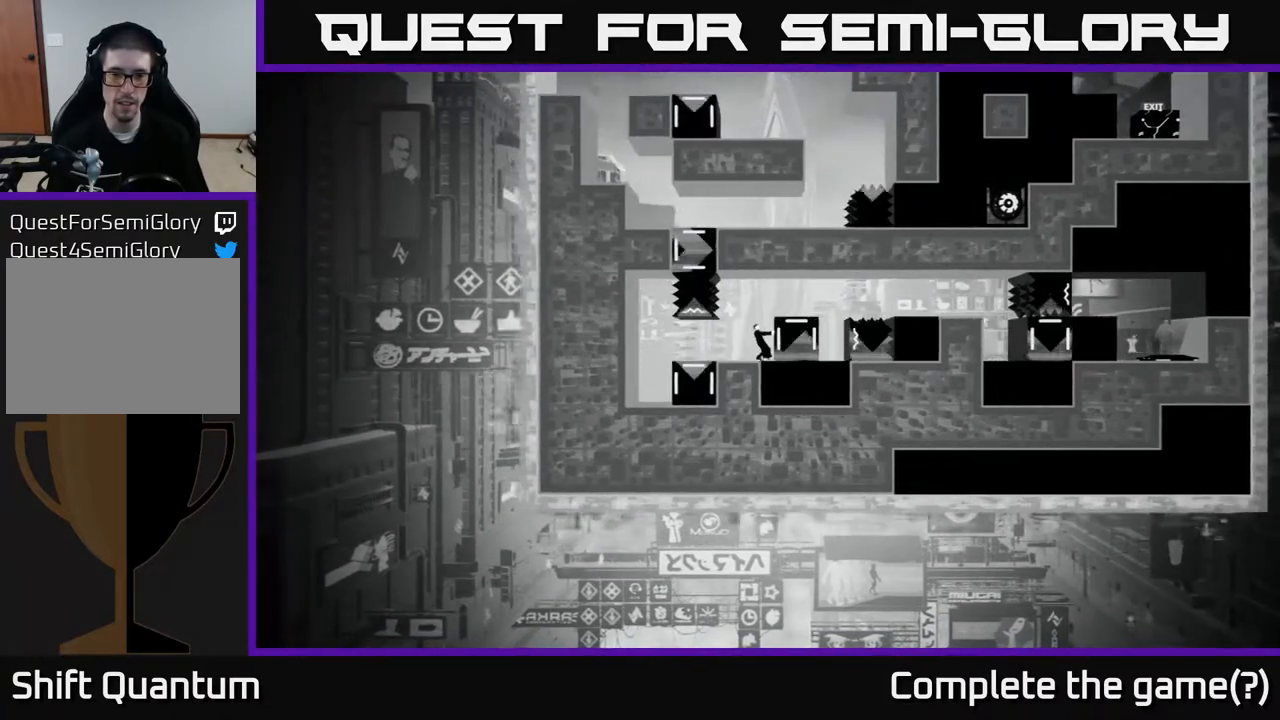
{"buttons": ["X"], "left_stick": "center", "right_stick": "center", "events": []}
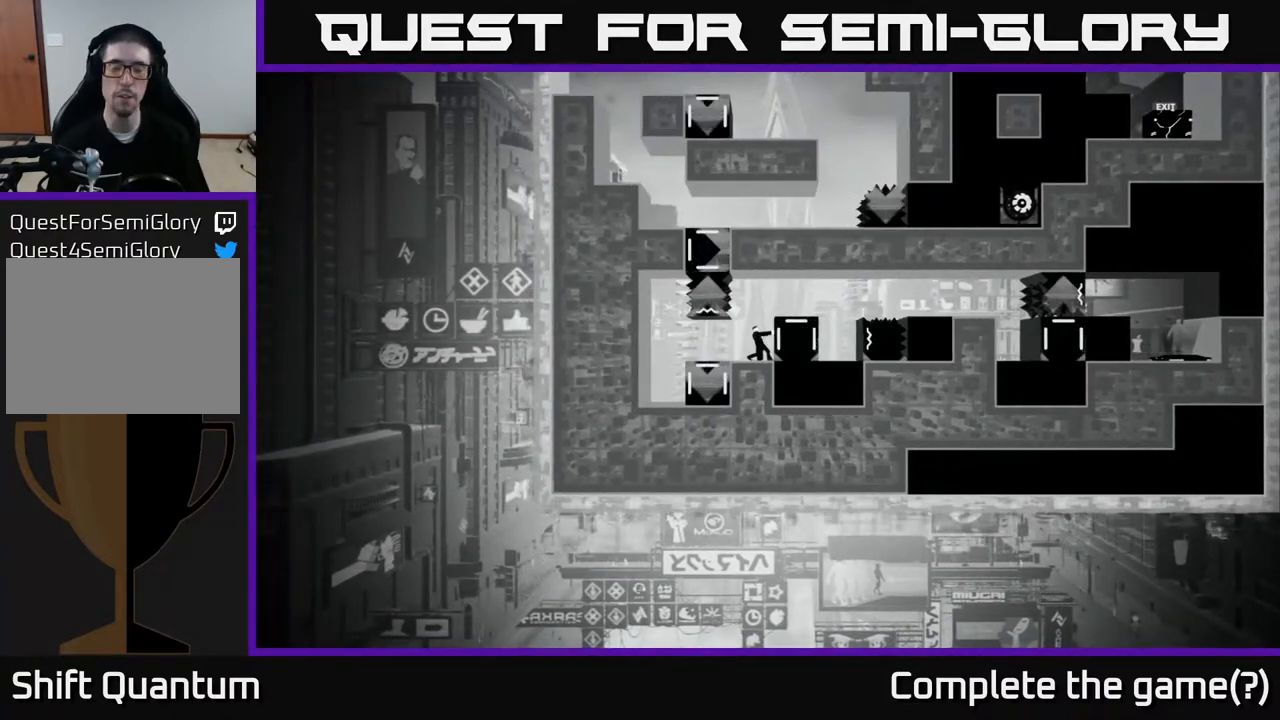
{"buttons": ["X"], "left_stick": "center", "right_stick": "center", "events": []}
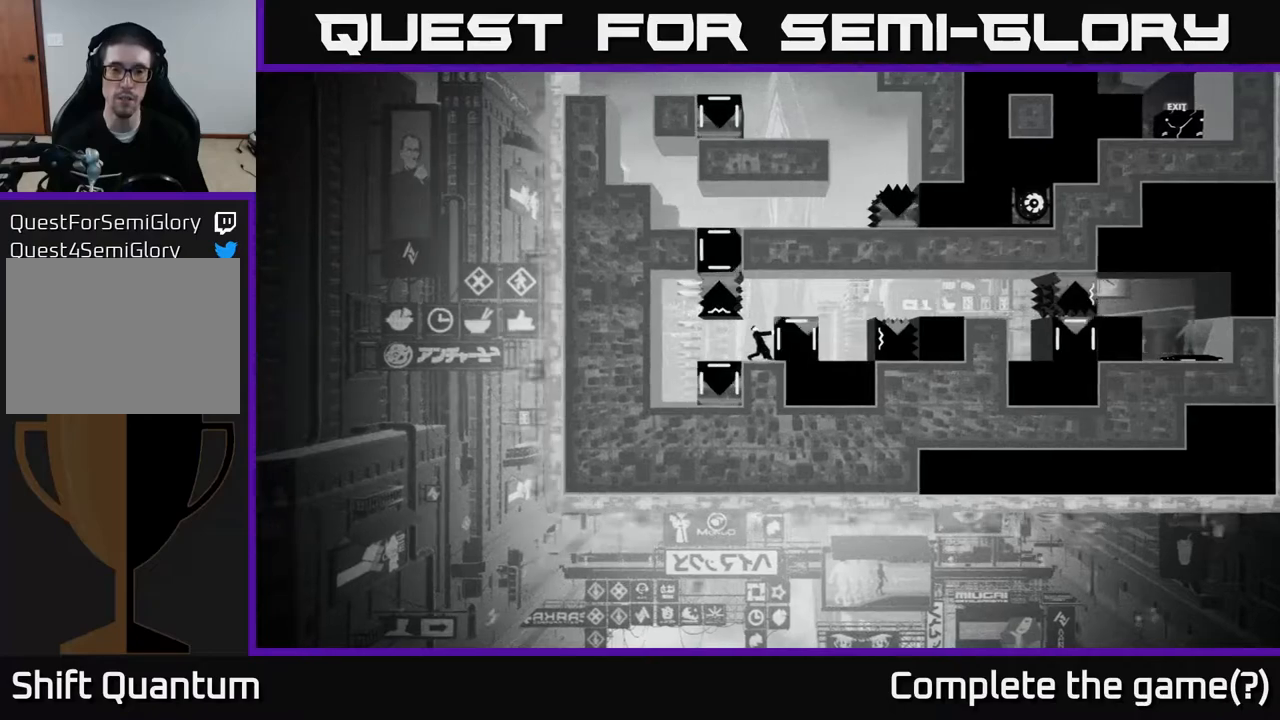
{"buttons": ["X"], "left_stick": "center", "right_stick": "center", "events": []}
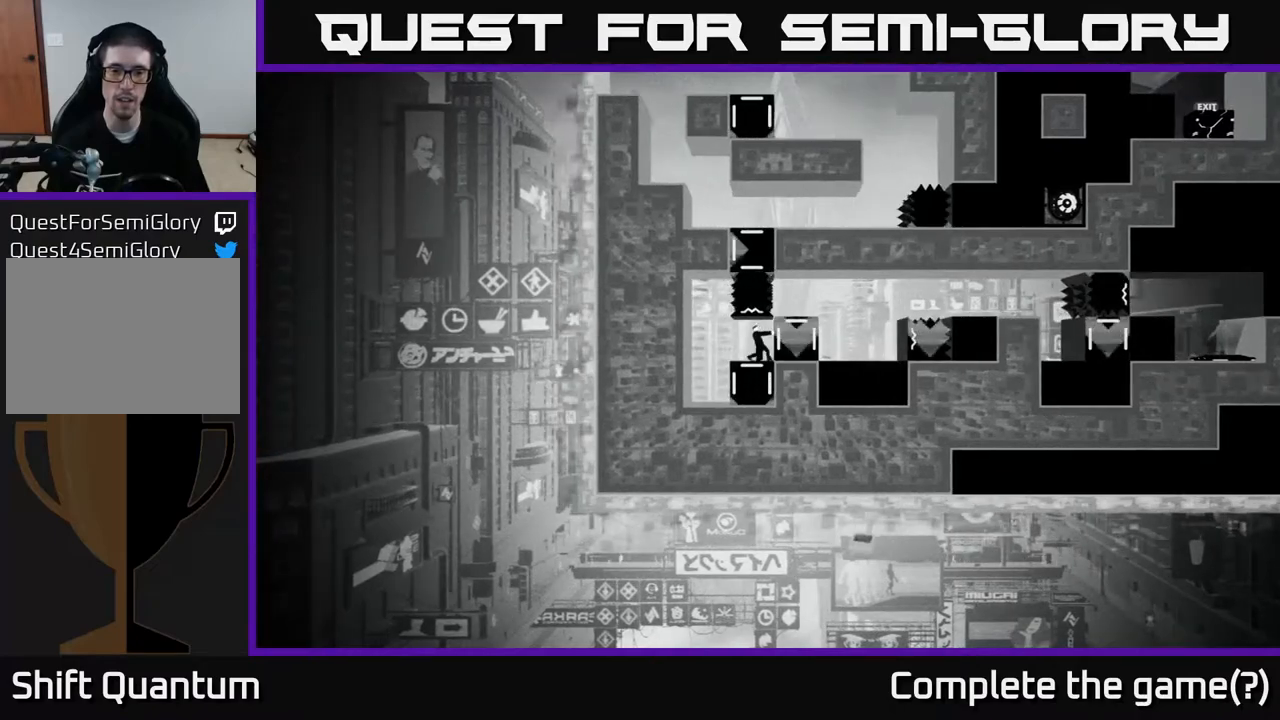
{"buttons": ["X"], "left_stick": "center", "right_stick": "center", "events": []}
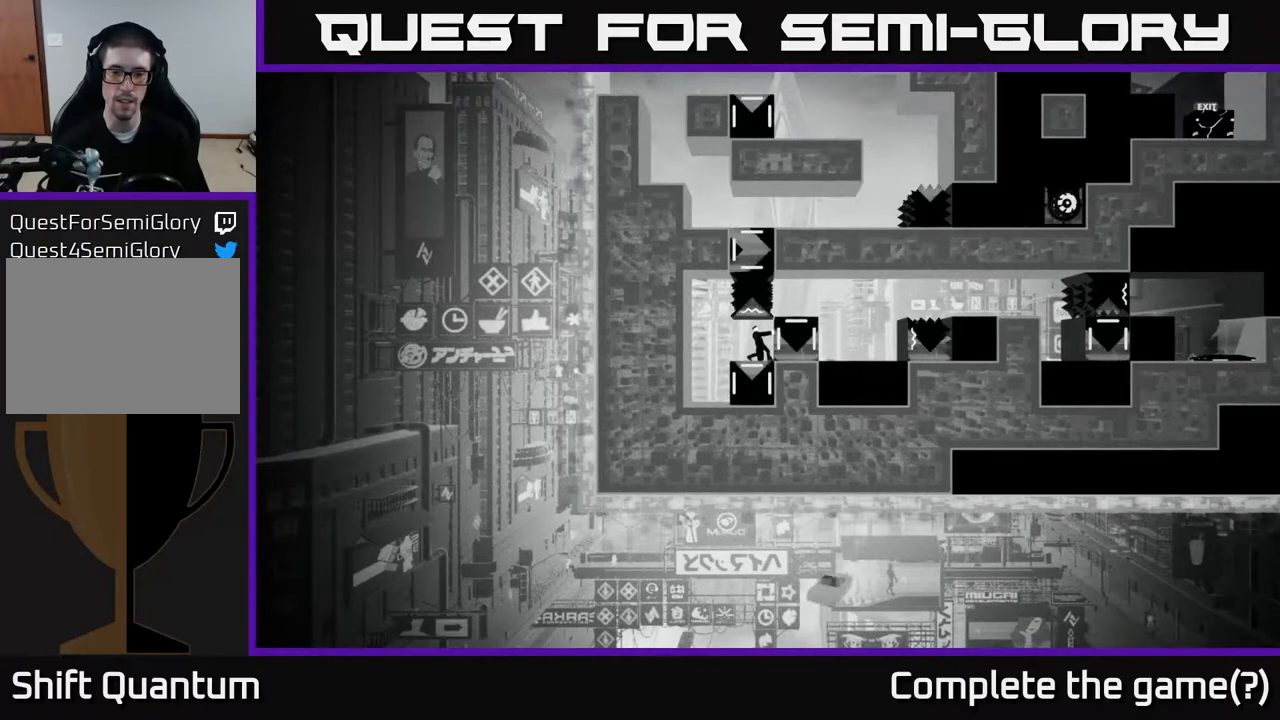
{"buttons": ["X"], "left_stick": "right", "right_stick": "center", "events": [[350, "left_stick", "right"]]}
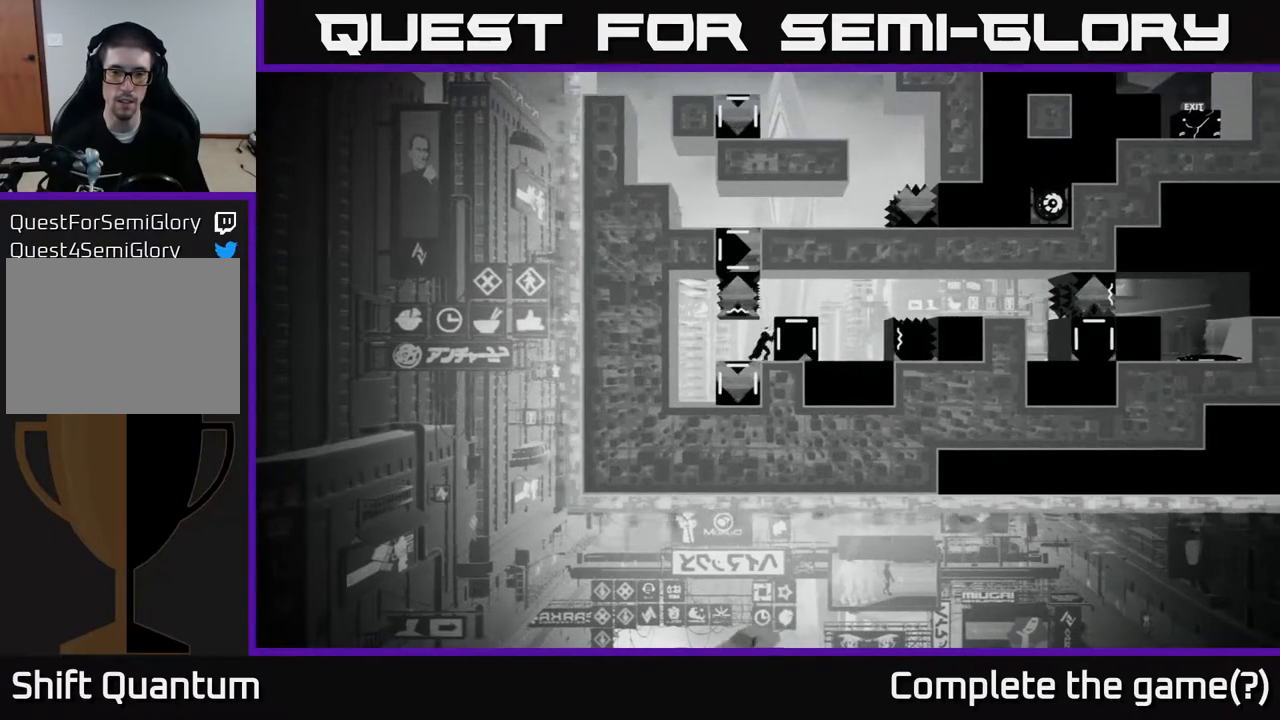
{"buttons": ["A"], "left_stick": "center", "right_stick": "center", "events": [[50, "left_stick", "center"], [350, "X", "up"], [467, "A", "down"]]}
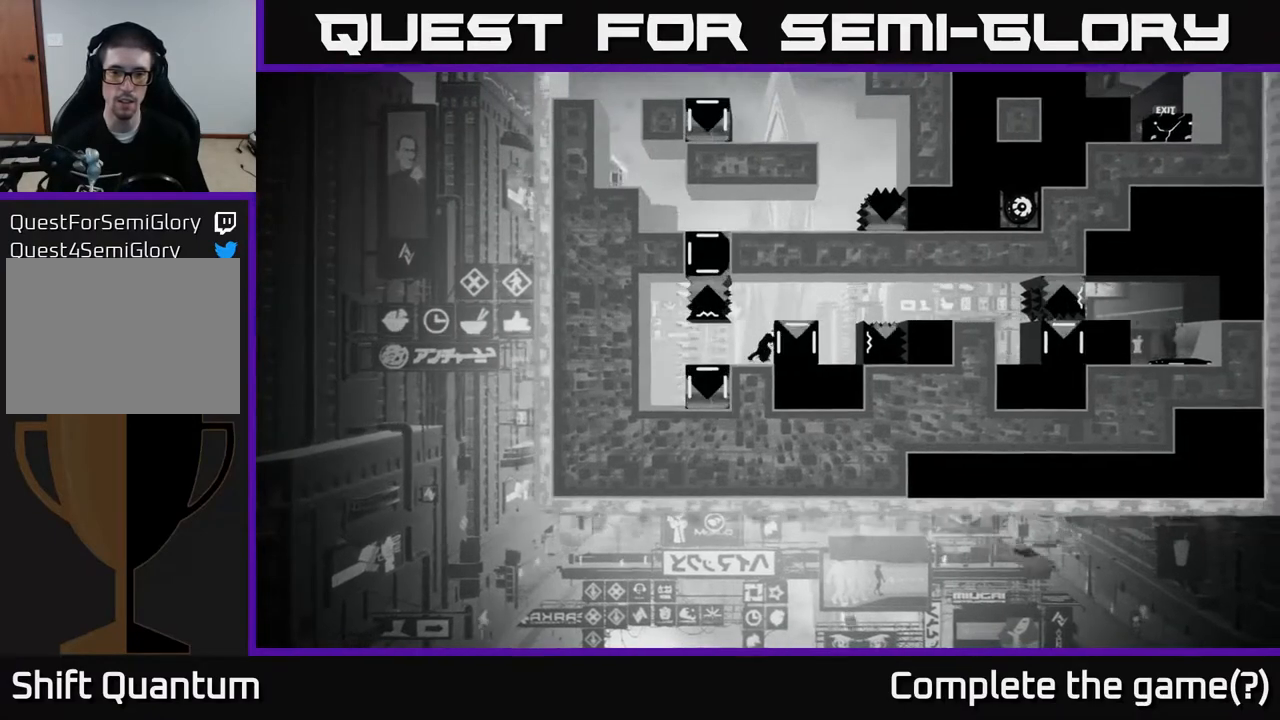
{"buttons": [], "left_stick": "center", "right_stick": "center", "events": [[50, "left_stick", "right"], [217, "A", "up"], [500, "left_stick", "center"]]}
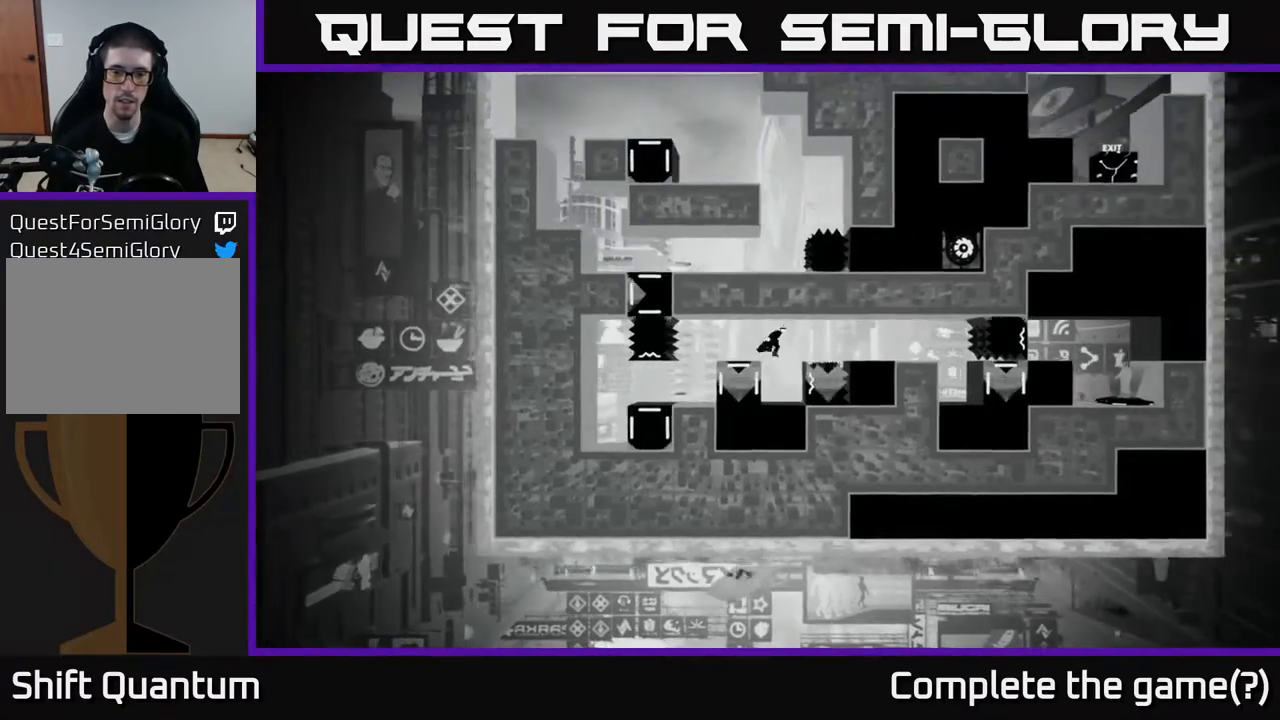
{"buttons": ["X"], "left_stick": "center", "right_stick": "center", "events": [[67, "left_stick", "left"], [217, "left_stick", "center"], [483, "X", "down"]]}
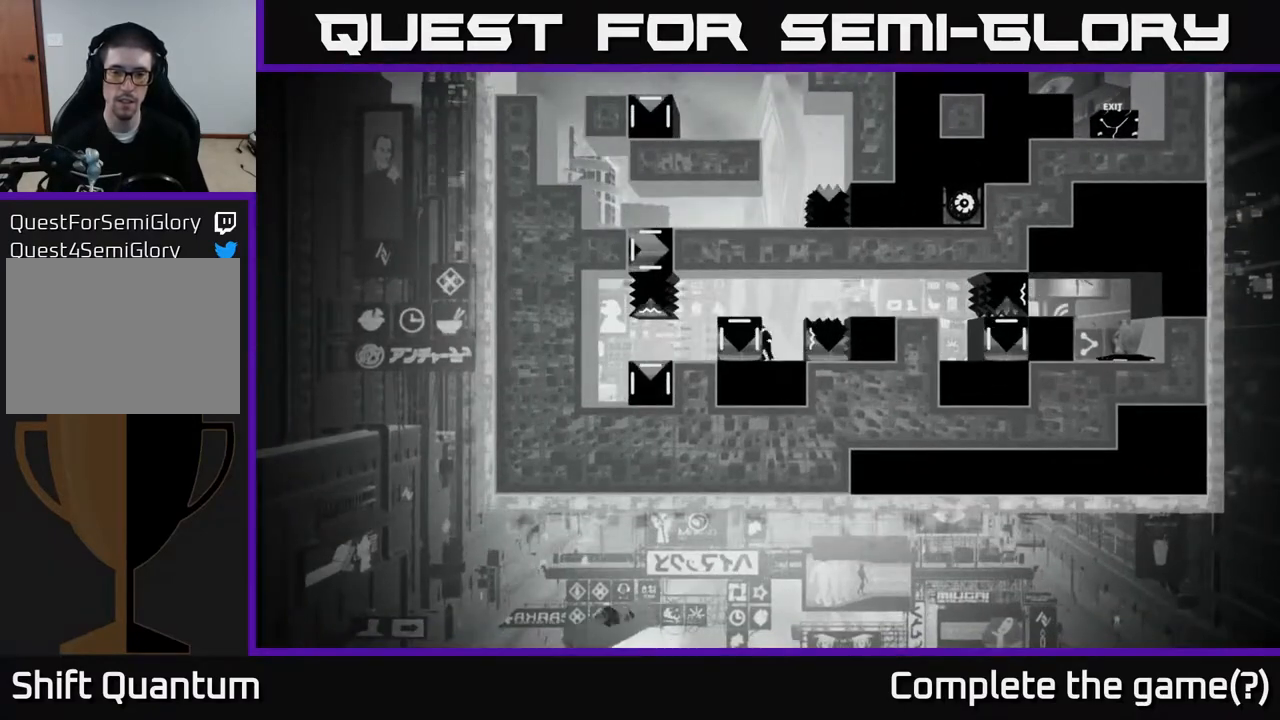
{"buttons": ["X"], "left_stick": "left", "right_stick": "center", "events": [[250, "left_stick", "left"]]}